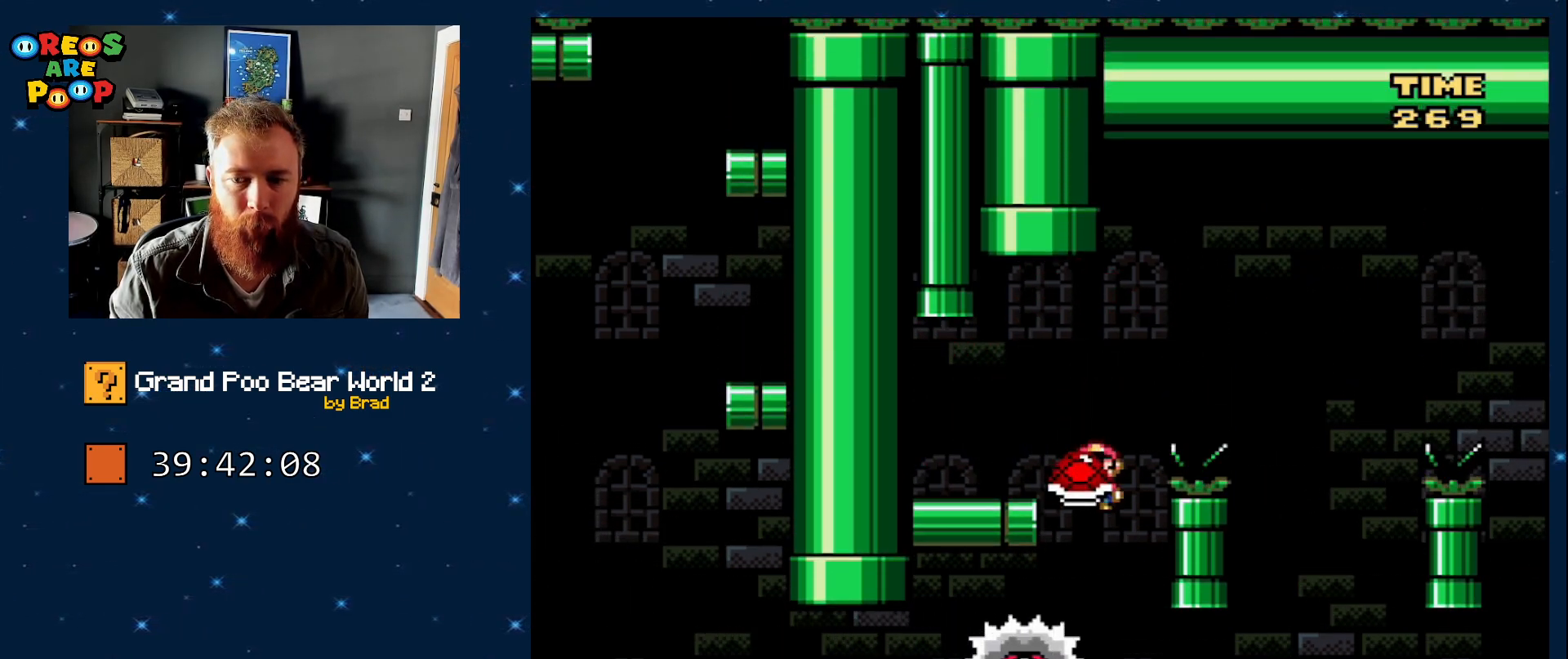
Gameplay with a controller (Nintendo layout); each line is a JSON object with the inputs held at the frame after it (dt_ms = milliseconds from this image to that frame). "events" lists button and stick changes between this image and that frame as [ms after this image, input, new state], when the widget could be followed in between. Not read: L1 L3 R1 R3.
{"dt_ms": 500, "buttons": ["X", "DPAD_RIGHT"], "events": [[33, "DPAD_LEFT", "up"], [117, "DPAD_RIGHT", "down"], [433, "A", "up"]]}
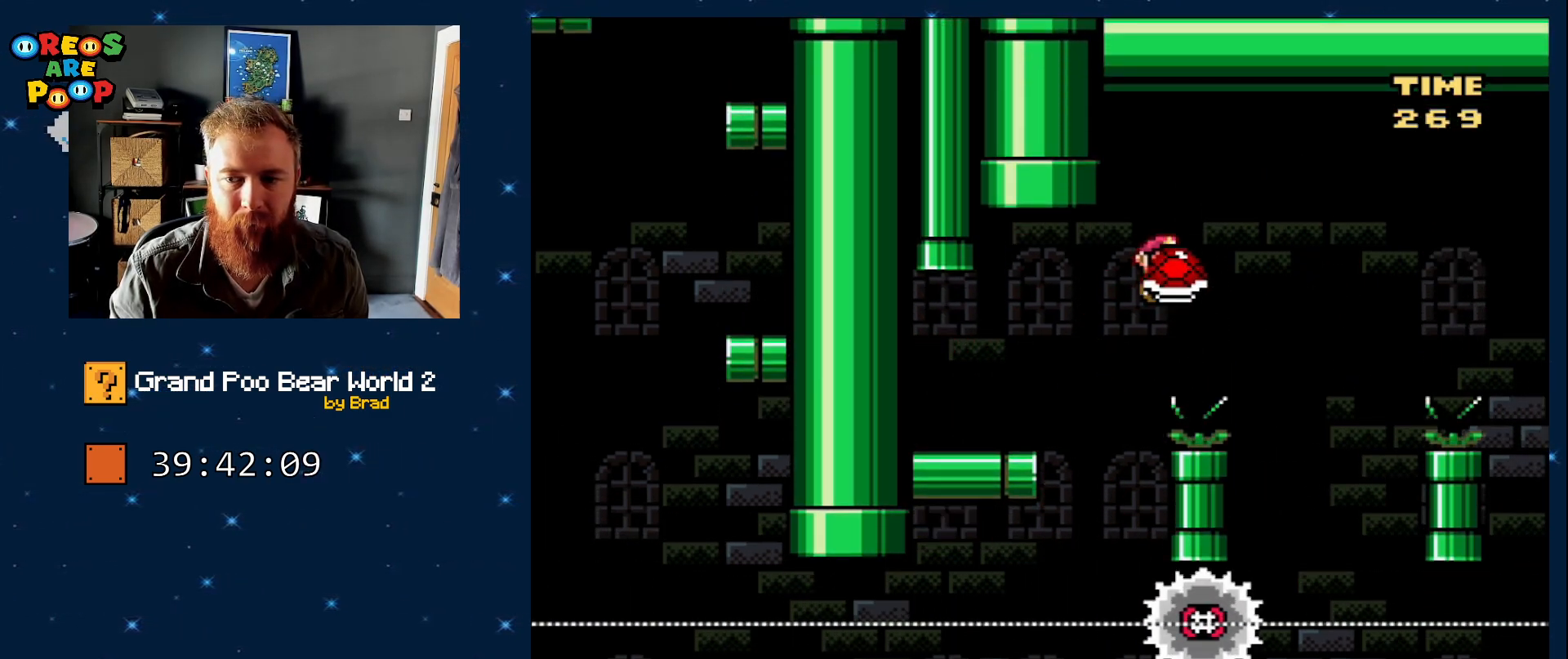
{"dt_ms": 500, "buttons": ["A", "X", "DPAD_RIGHT"], "events": [[183, "DPAD_RIGHT", "up"], [283, "A", "down"], [283, "DPAD_LEFT", "down"], [417, "DPAD_LEFT", "up"], [450, "DPAD_RIGHT", "down"]]}
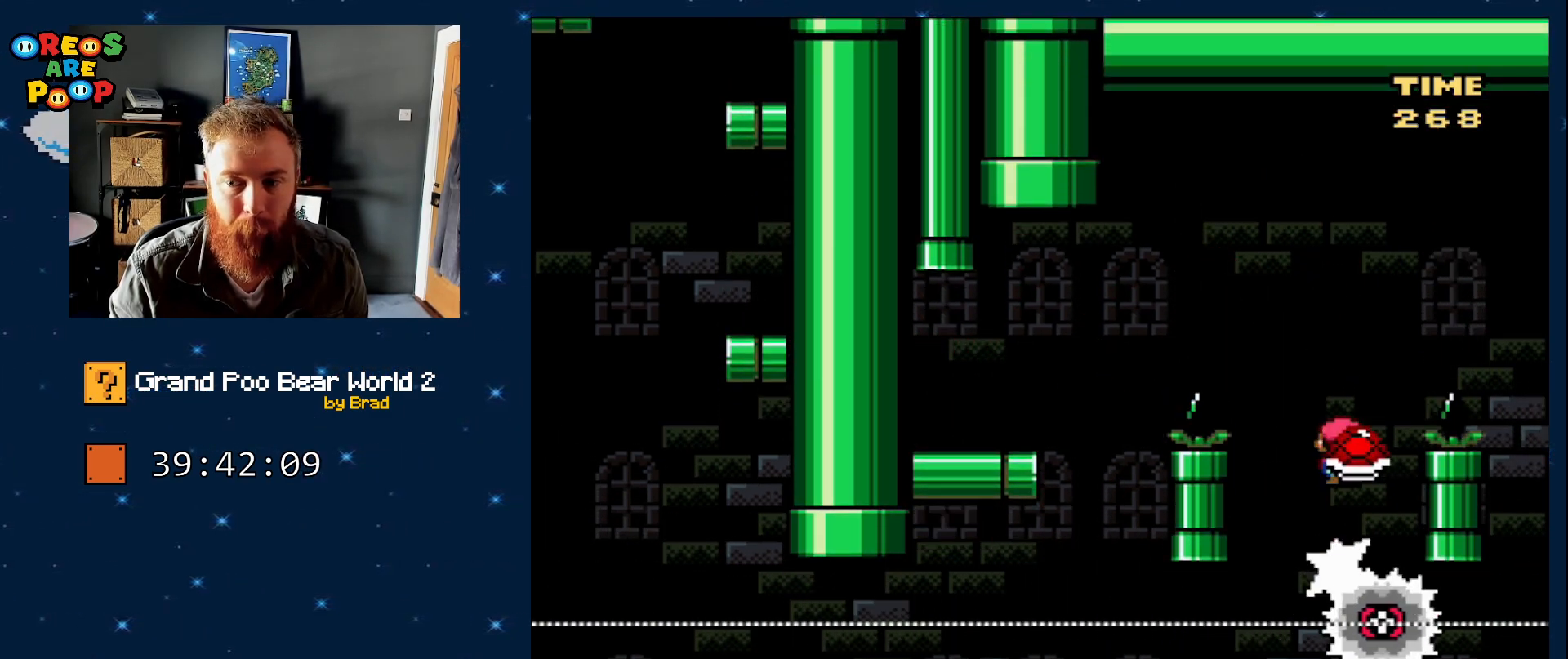
{"dt_ms": 500, "buttons": ["A", "X", "DPAD_RIGHT"], "events": []}
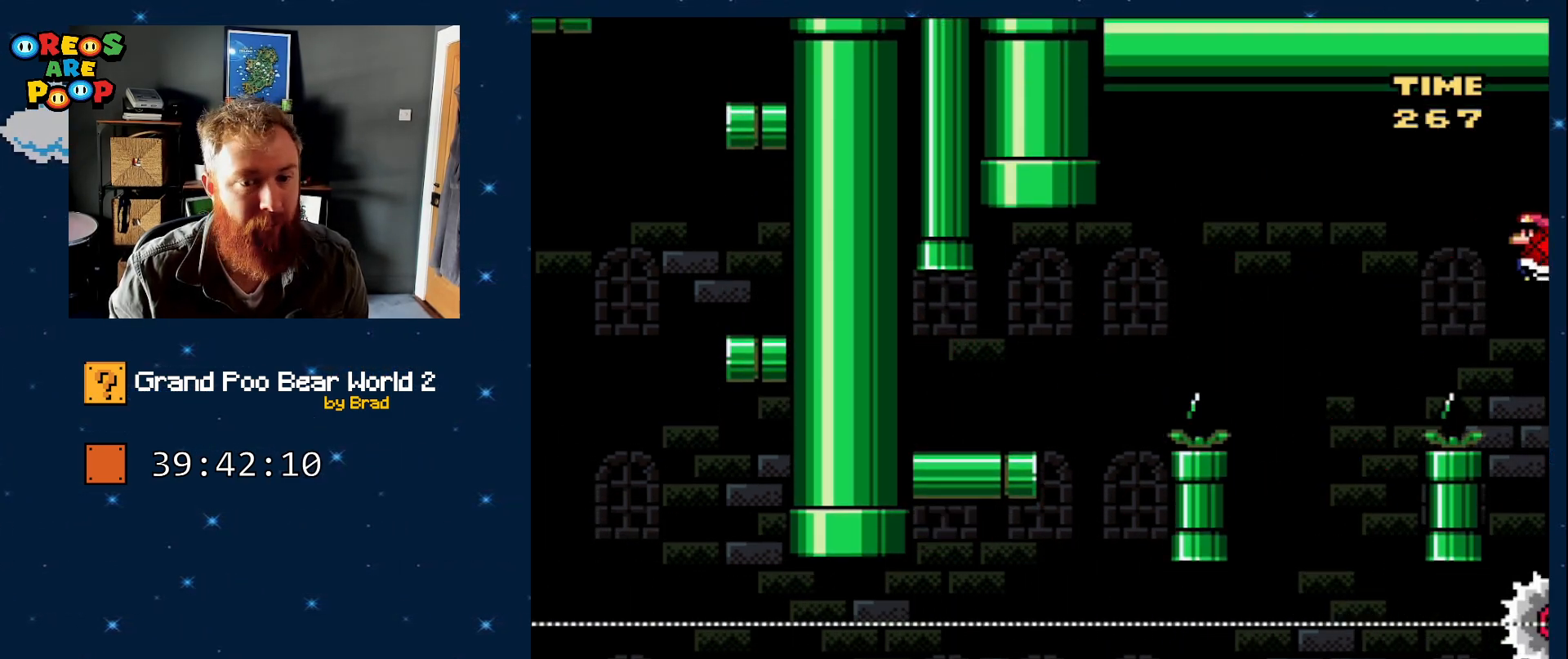
{"dt_ms": 500, "buttons": ["A", "X", "DPAD_RIGHT"], "events": [[150, "DPAD_RIGHT", "up"], [250, "DPAD_LEFT", "down"], [400, "DPAD_LEFT", "up"], [450, "DPAD_RIGHT", "down"]]}
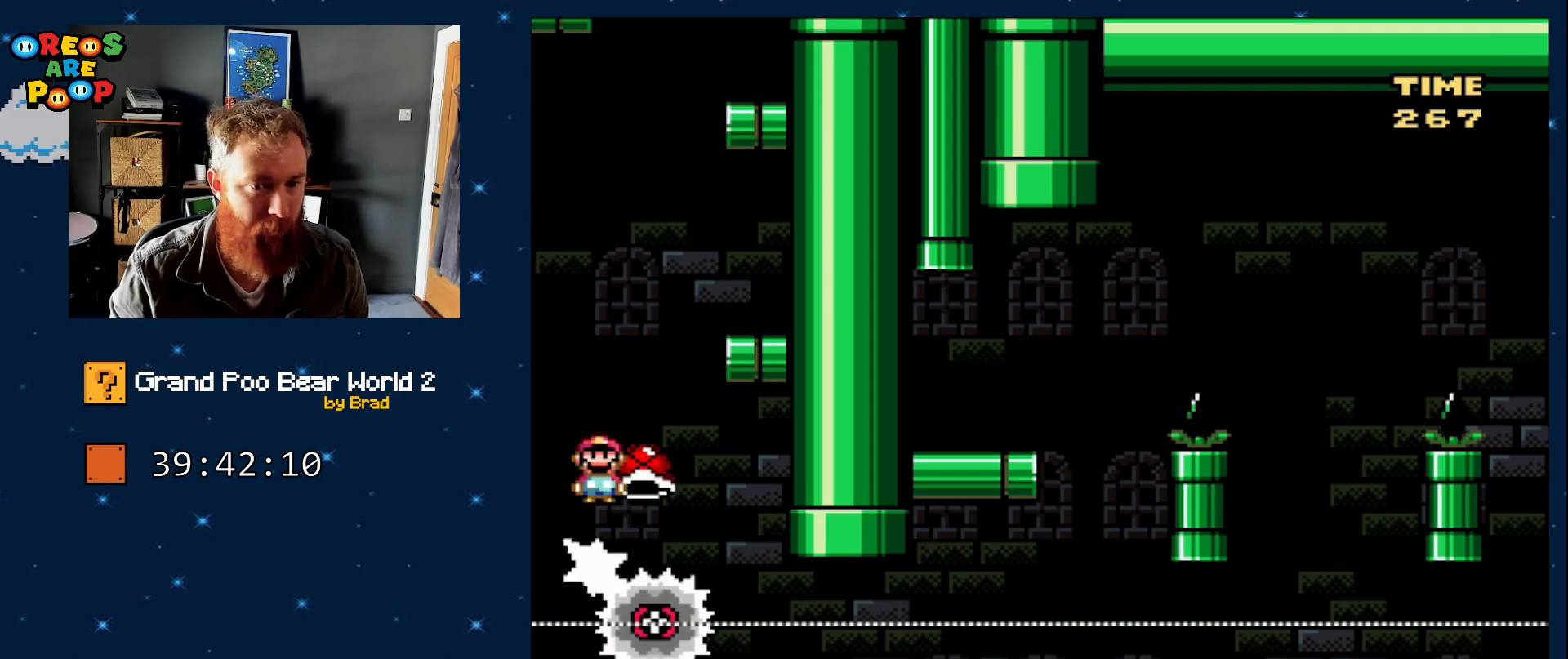
{"dt_ms": 500, "buttons": ["Y"], "events": [[367, "A", "up"], [433, "DPAD_RIGHT", "up"], [483, "Y", "down"], [500, "X", "up"]]}
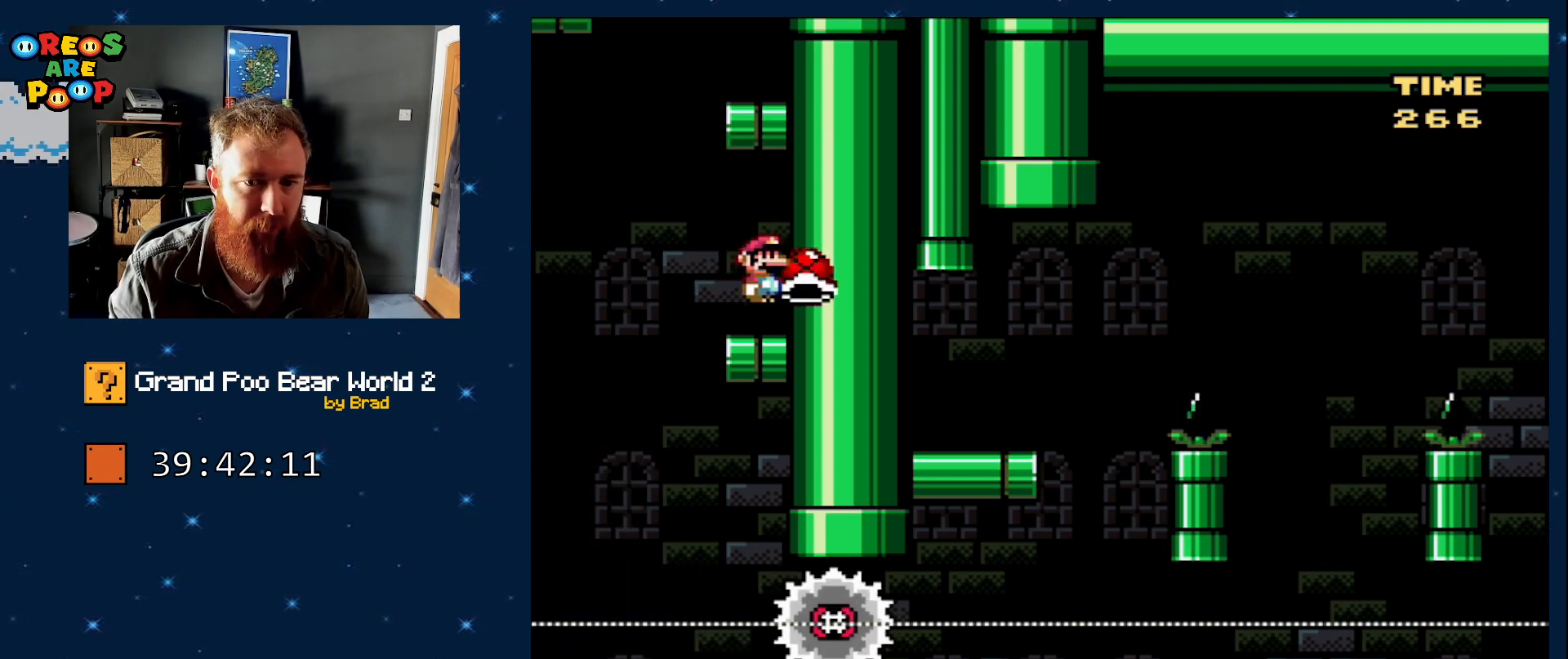
{"dt_ms": 500, "buttons": ["B", "Y", "DPAD_RIGHT"], "events": [[83, "DPAD_LEFT", "down"], [267, "B", "down"], [367, "DPAD_LEFT", "up"], [417, "DPAD_RIGHT", "down"]]}
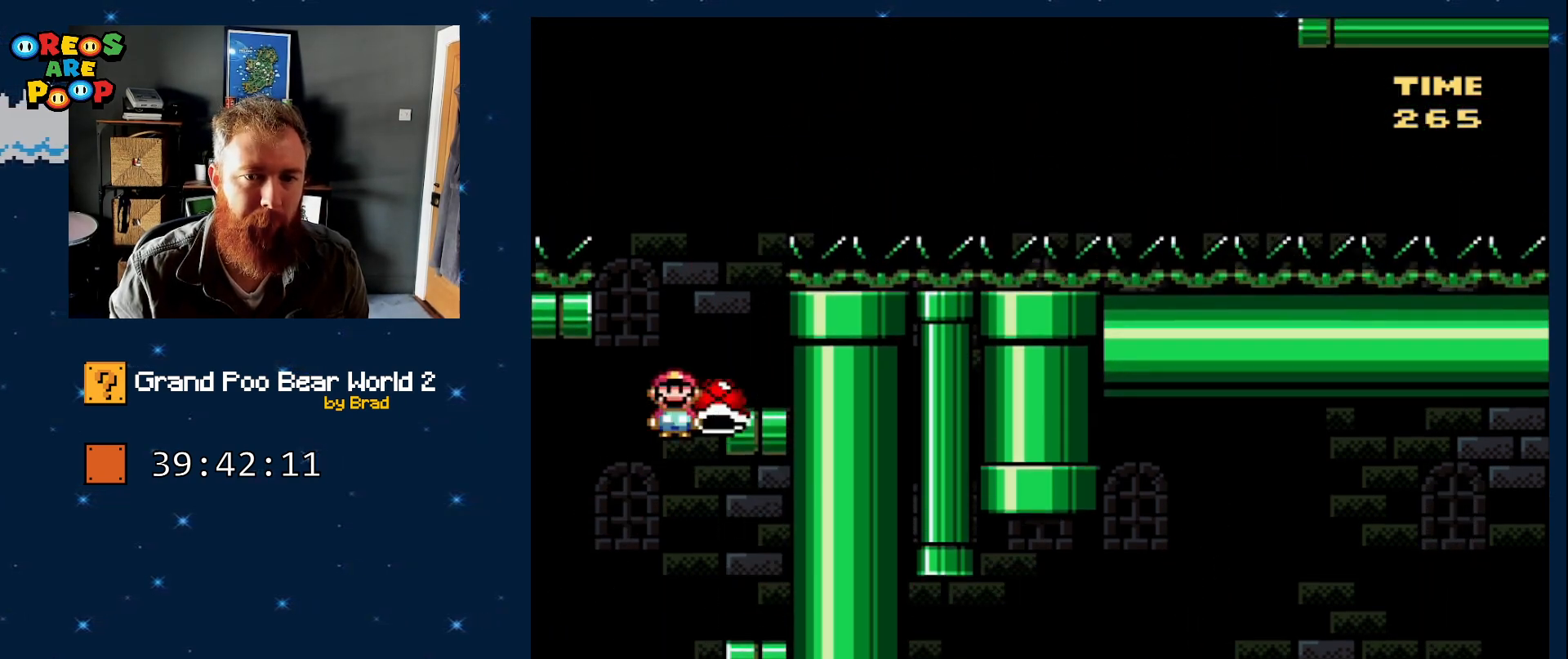
{"dt_ms": 500, "buttons": ["Y"], "events": [[250, "B", "up"], [317, "DPAD_RIGHT", "up"]]}
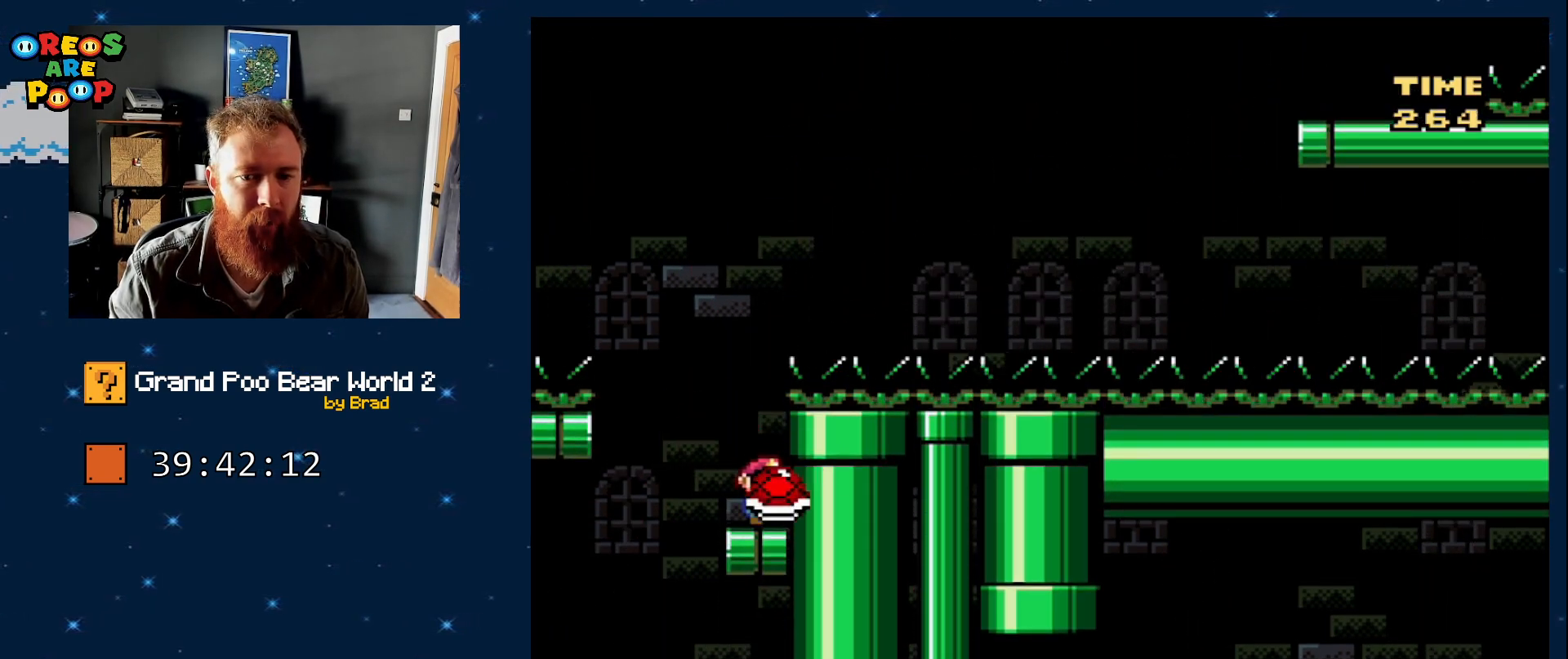
{"dt_ms": 500, "buttons": ["B", "Y", "DPAD_LEFT"], "events": [[33, "DPAD_LEFT", "down"], [117, "DPAD_LEFT", "up"], [183, "B", "down"], [317, "DPAD_RIGHT", "down"], [433, "DPAD_RIGHT", "up"], [500, "DPAD_LEFT", "down"]]}
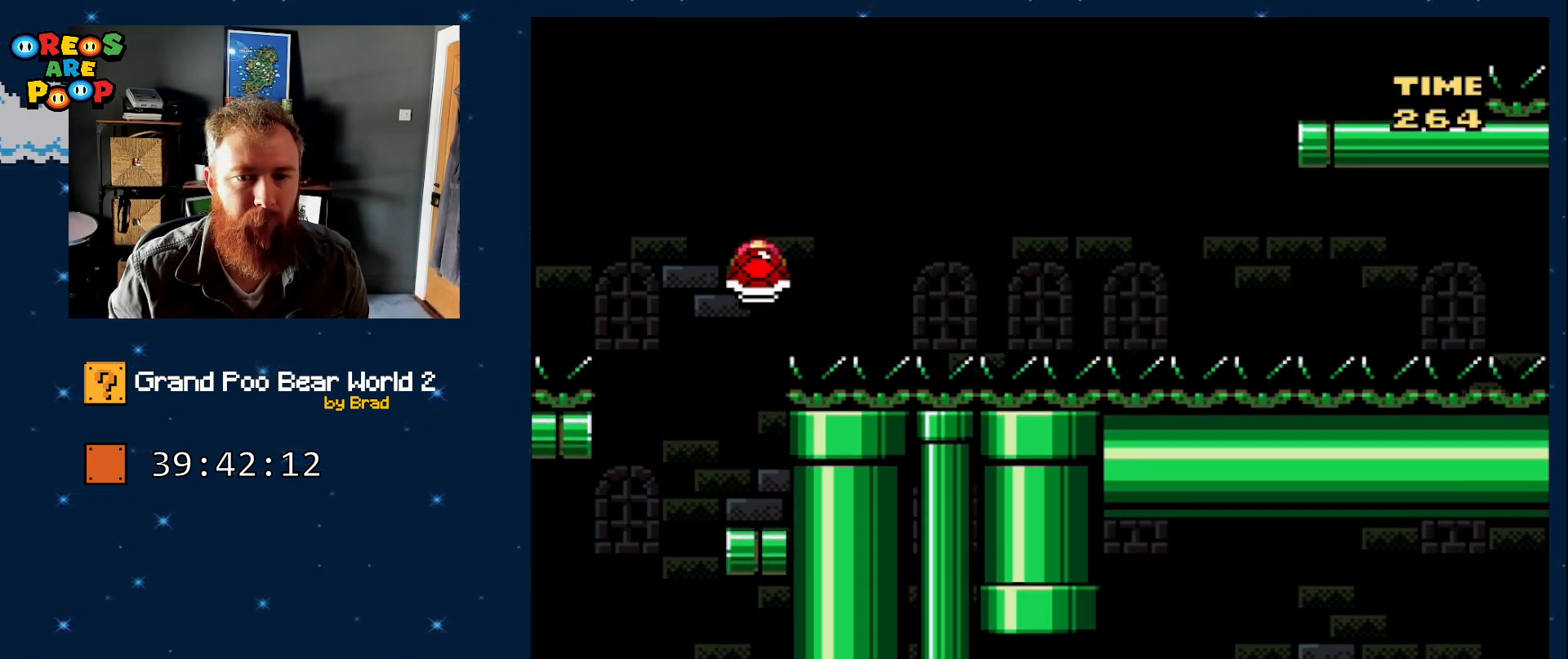
{"dt_ms": 500, "buttons": ["Y"], "events": [[217, "DPAD_LEFT", "up"], [267, "DPAD_RIGHT", "down"], [400, "DPAD_RIGHT", "up"], [433, "B", "up"]]}
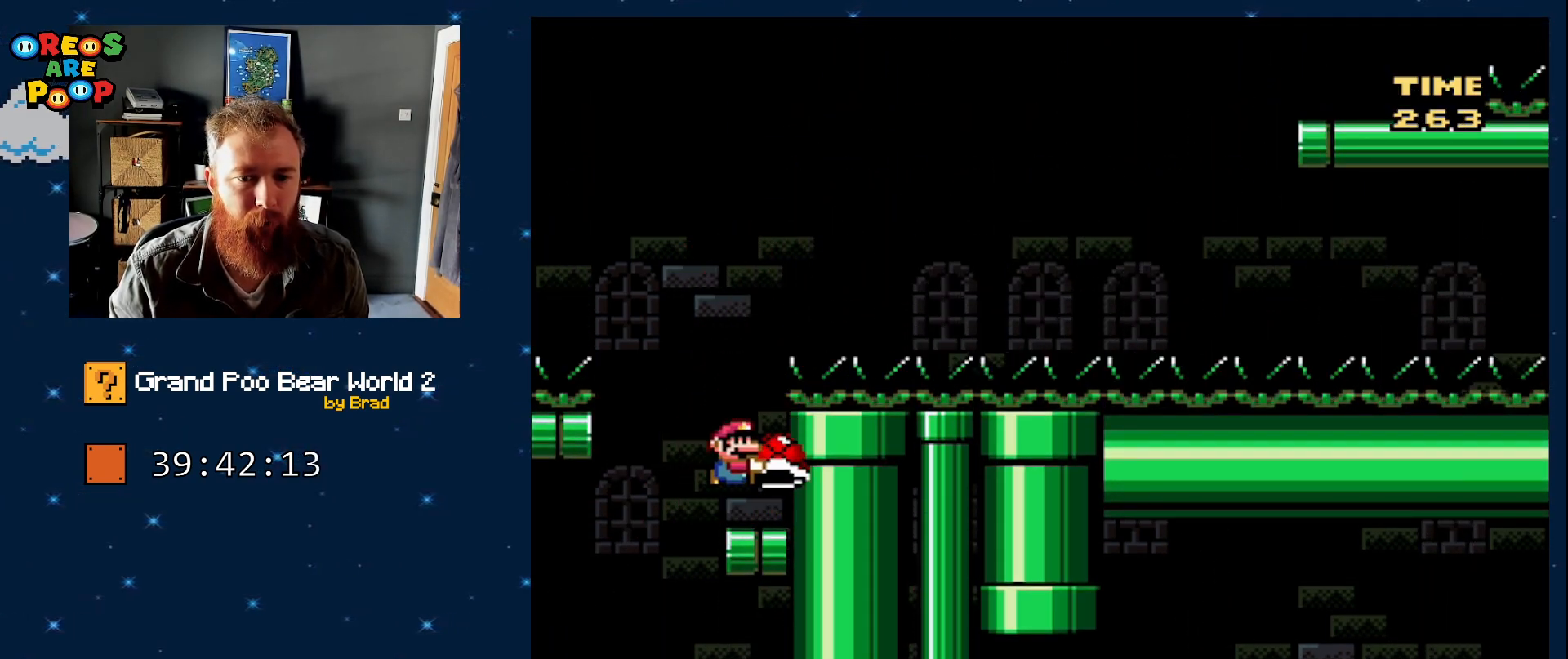
{"dt_ms": 500, "buttons": ["B", "Y", "DPAD_LEFT"], "events": [[17, "DPAD_RIGHT", "down"], [217, "DPAD_RIGHT", "up"], [333, "DPAD_LEFT", "down"], [433, "B", "down"]]}
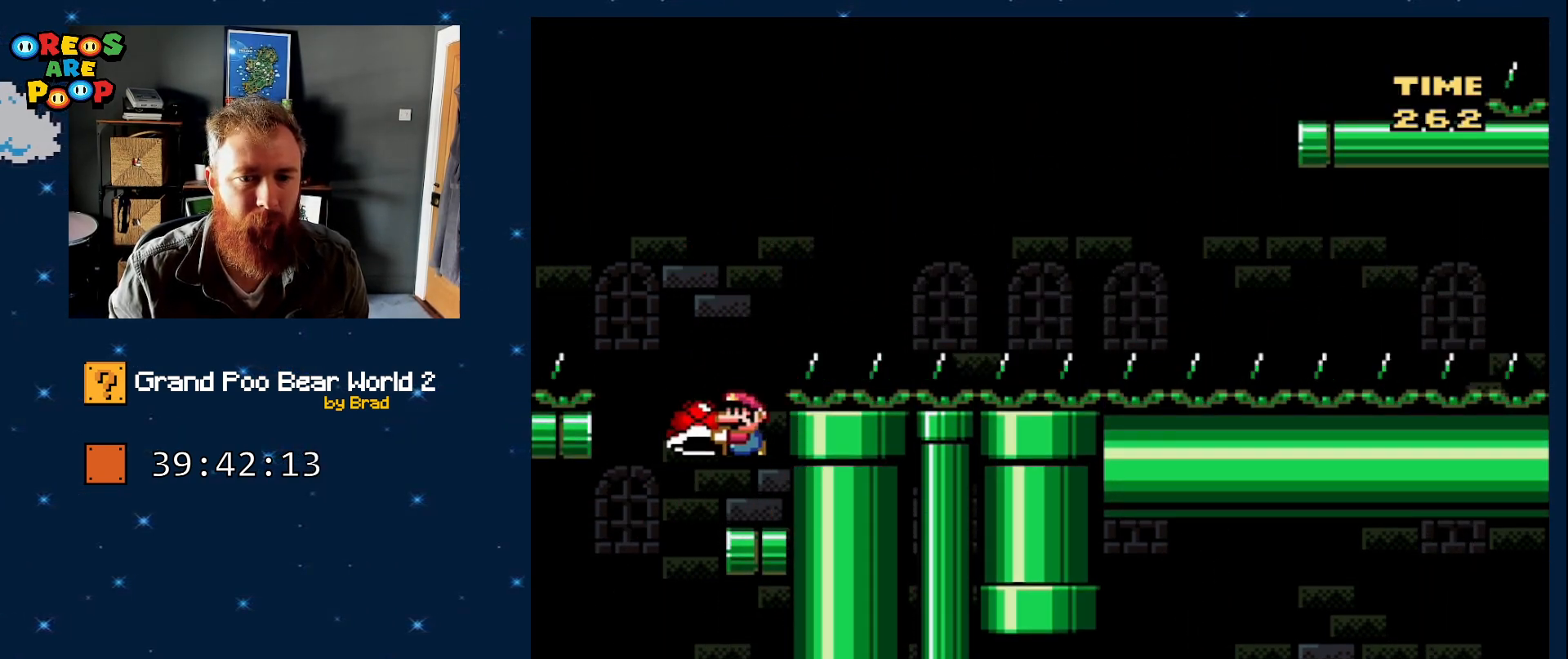
{"dt_ms": 500, "buttons": [], "events": [[17, "DPAD_LEFT", "up"], [133, "DPAD_RIGHT", "down"], [250, "DPAD_RIGHT", "up"], [317, "DPAD_LEFT", "down"], [433, "Y", "up"], [483, "B", "up"], [483, "DPAD_LEFT", "up"]]}
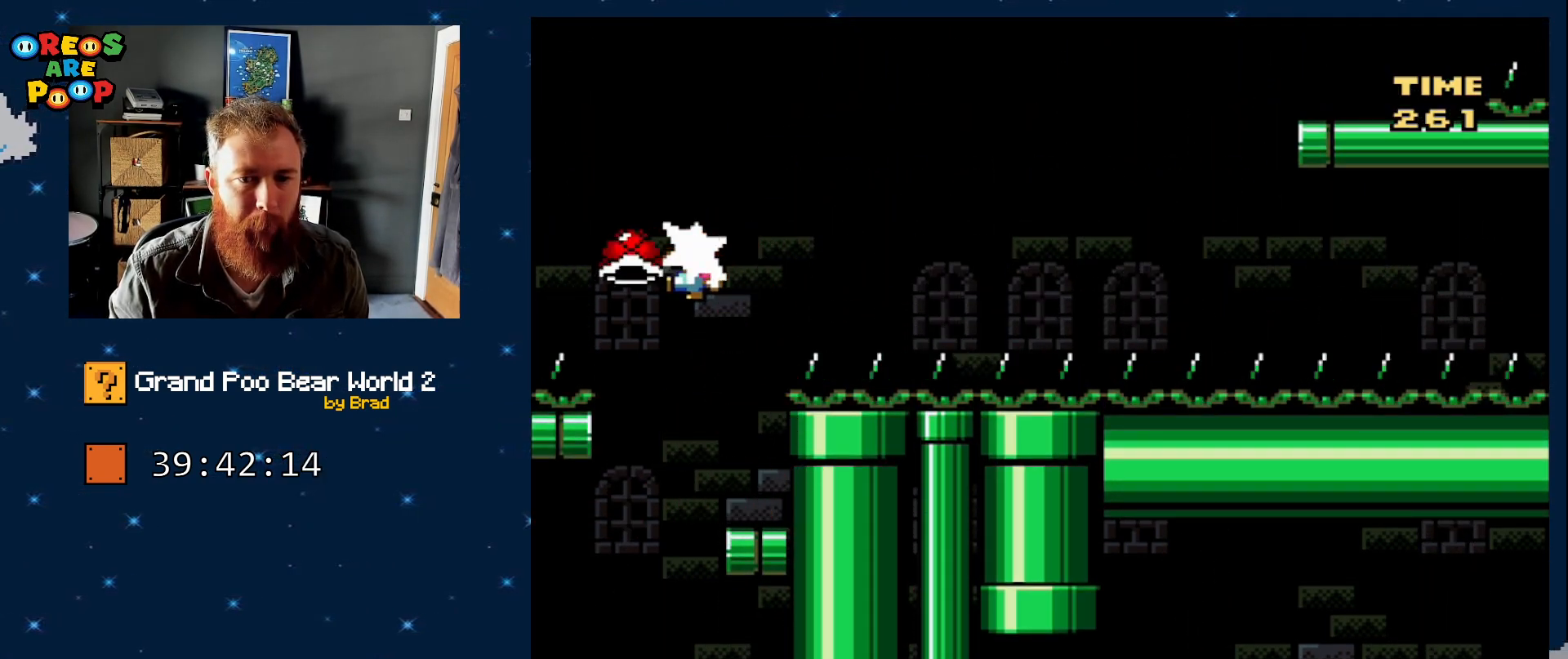
{"dt_ms": 500, "buttons": ["Y", "DPAD_LEFT"], "events": [[33, "DPAD_RIGHT", "down"], [150, "Y", "down"], [367, "DPAD_RIGHT", "up"], [417, "DPAD_LEFT", "down"]]}
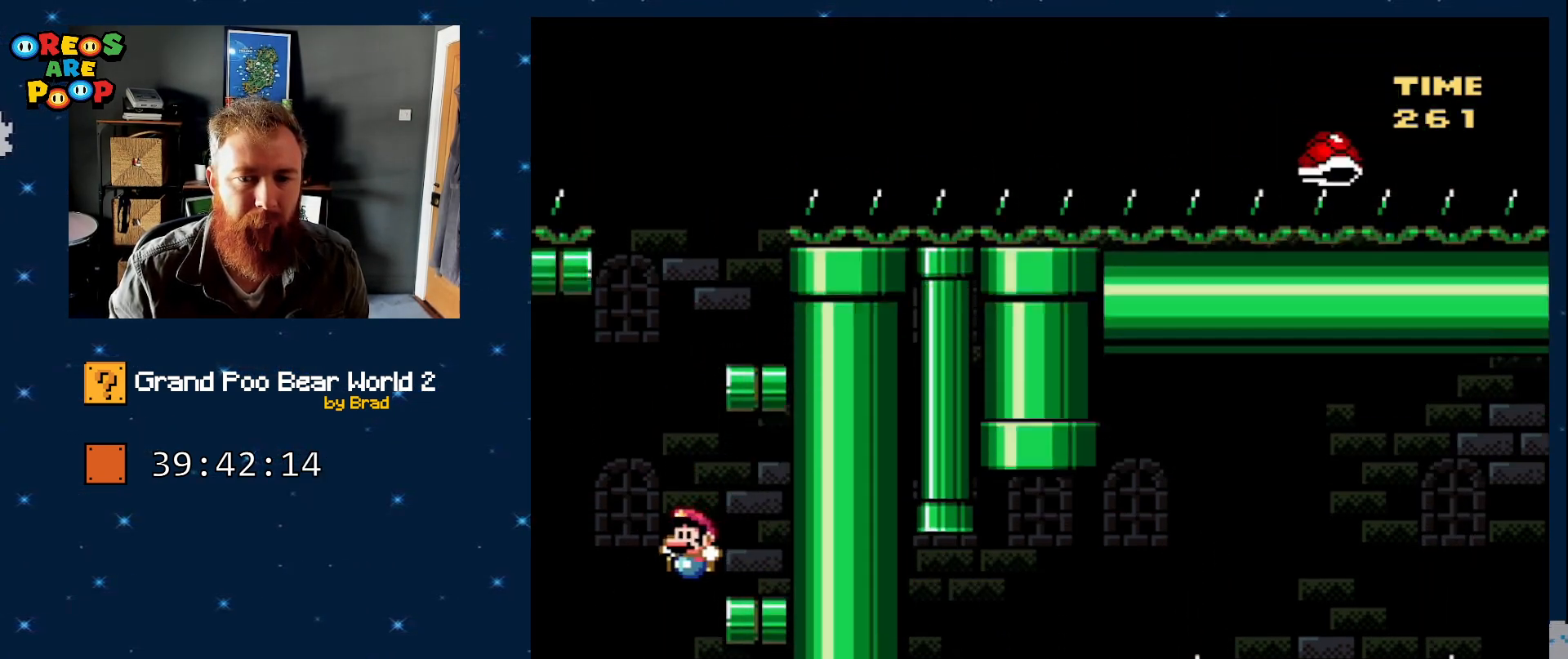
{"dt_ms": 1000, "buttons": [], "events": [[83, "DPAD_LEFT", "up"], [150, "DPAD_RIGHT", "down"], [150, "Y", "up"], [333, "DPAD_RIGHT", "up"], [583, "A", "down"], [800, "A", "up"]]}
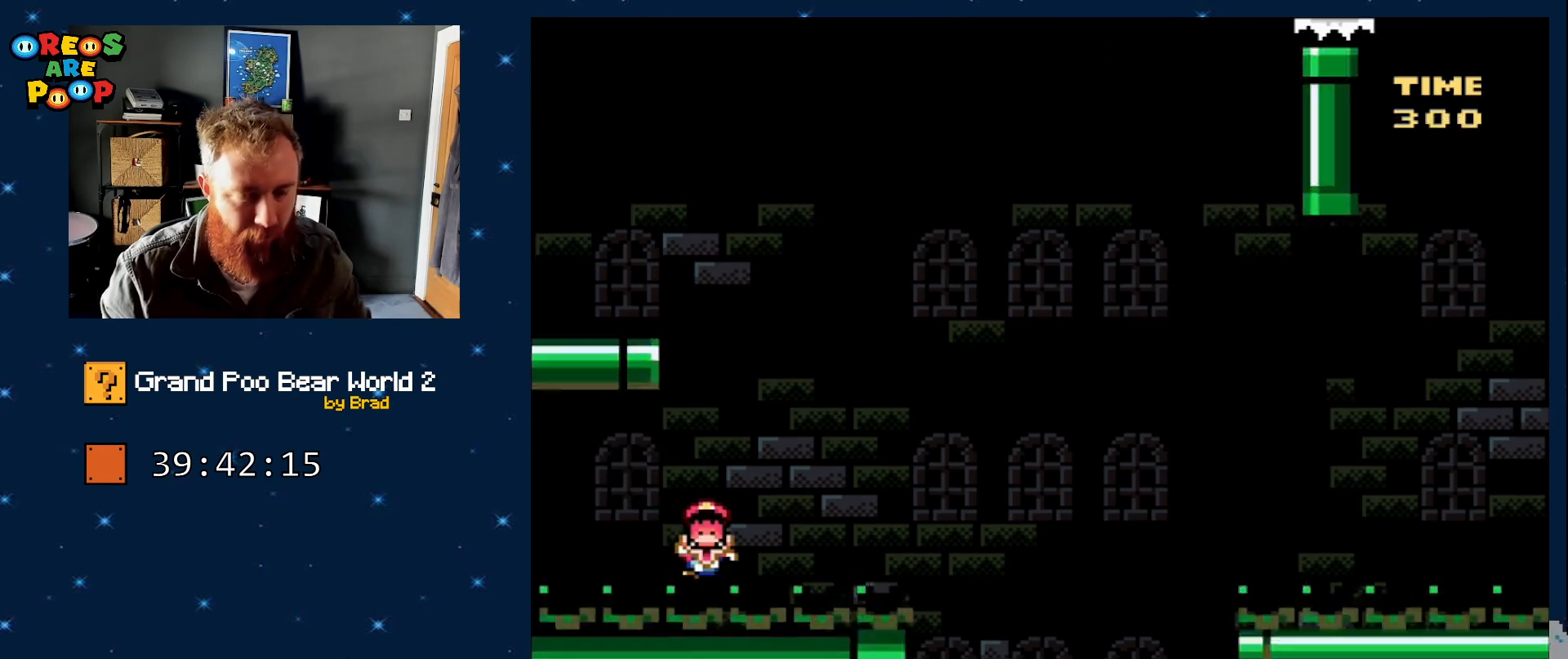
{"dt_ms": 500, "buttons": [], "events": []}
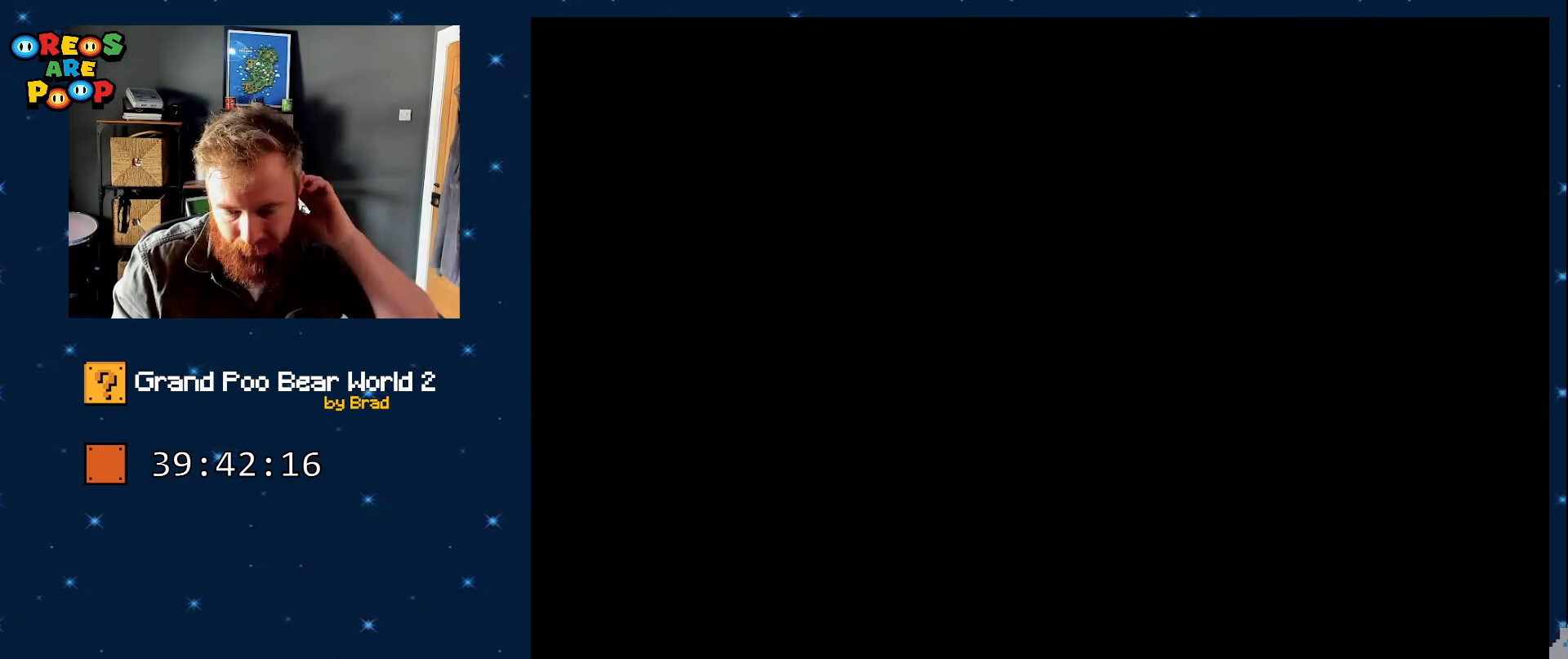
{"dt_ms": 500, "buttons": [], "events": []}
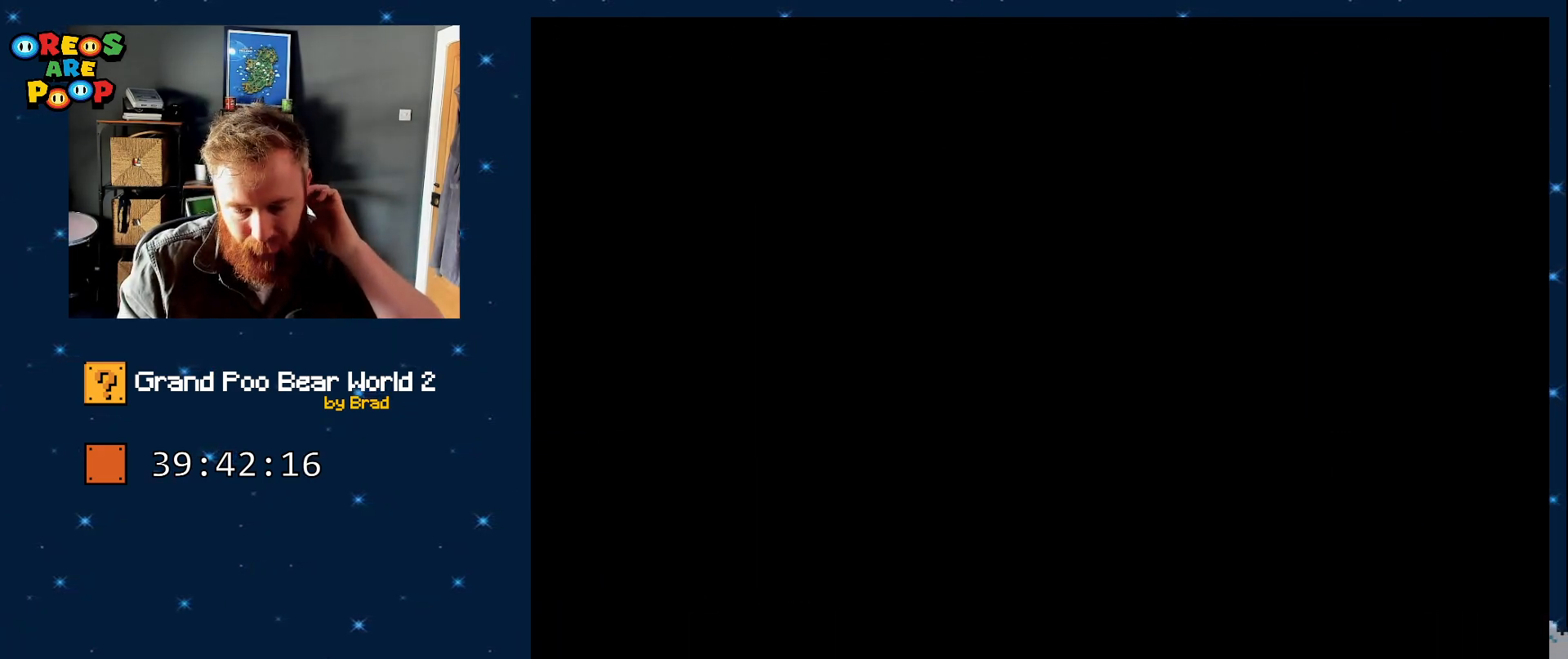
{"dt_ms": 500, "buttons": [], "events": []}
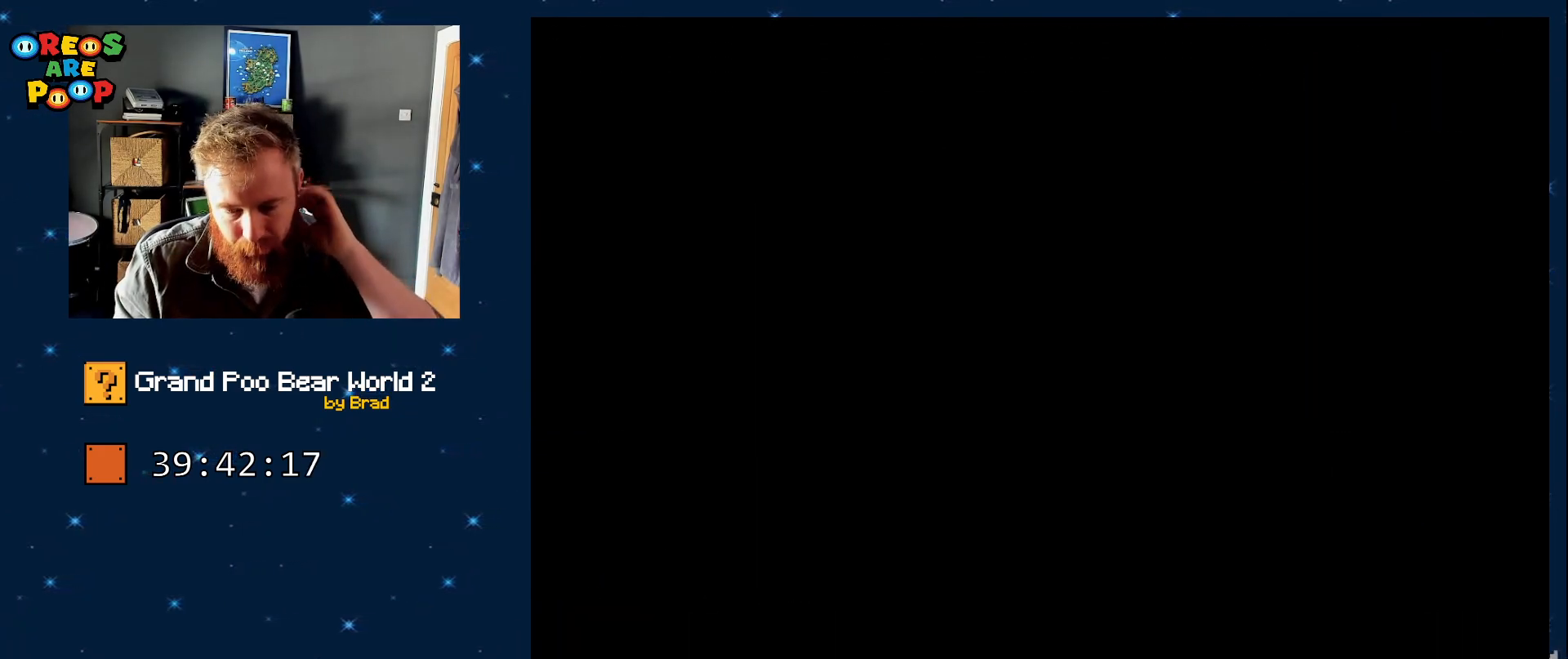
{"dt_ms": 500, "buttons": [], "events": []}
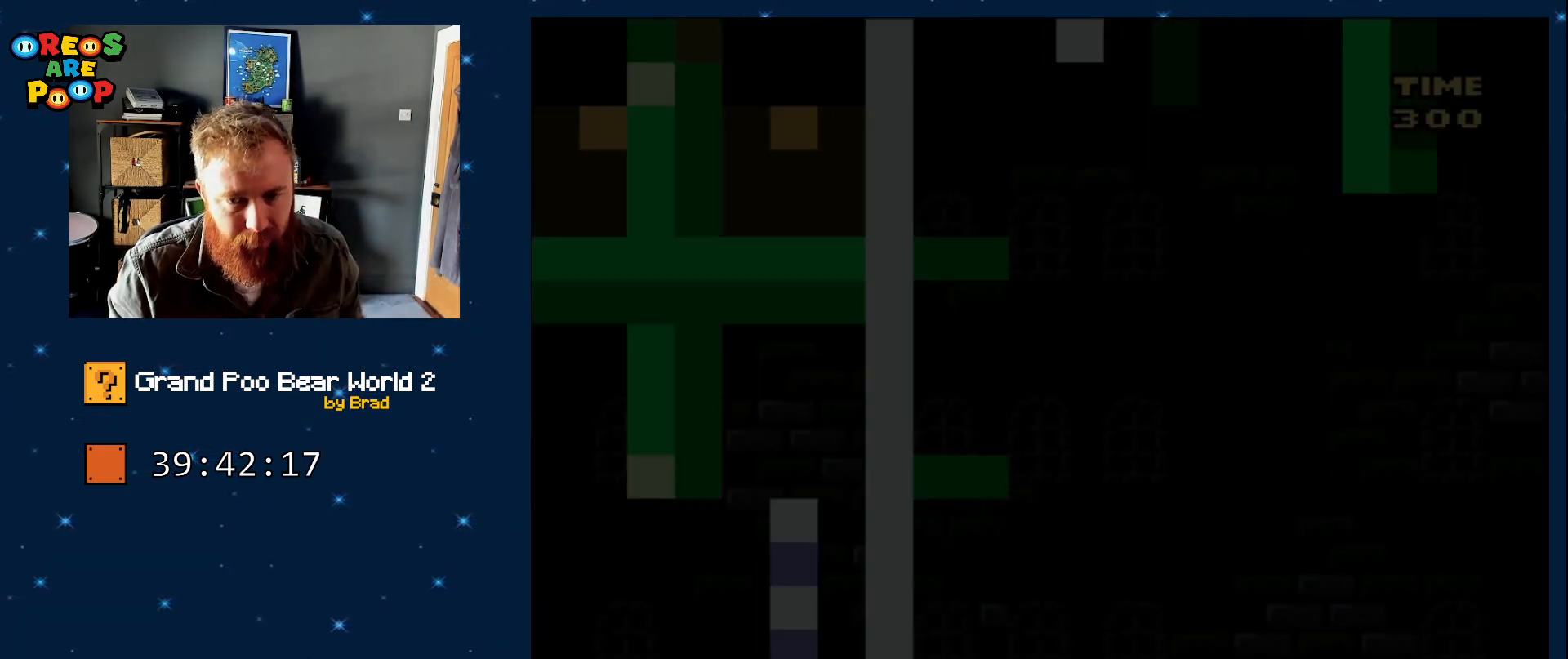
{"dt_ms": 500, "buttons": [], "events": []}
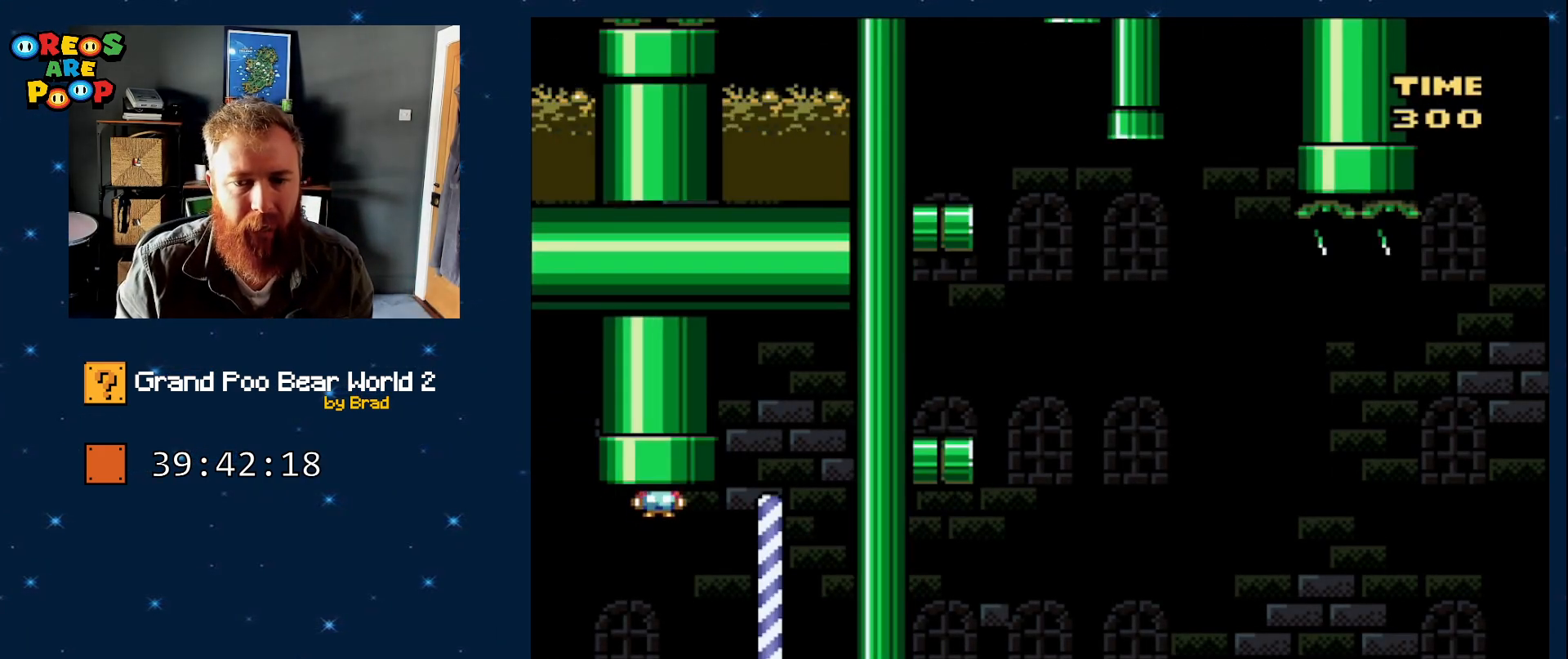
{"dt_ms": 500, "buttons": ["Y", "DPAD_LEFT"], "events": [[67, "Y", "down"], [333, "DPAD_LEFT", "down"]]}